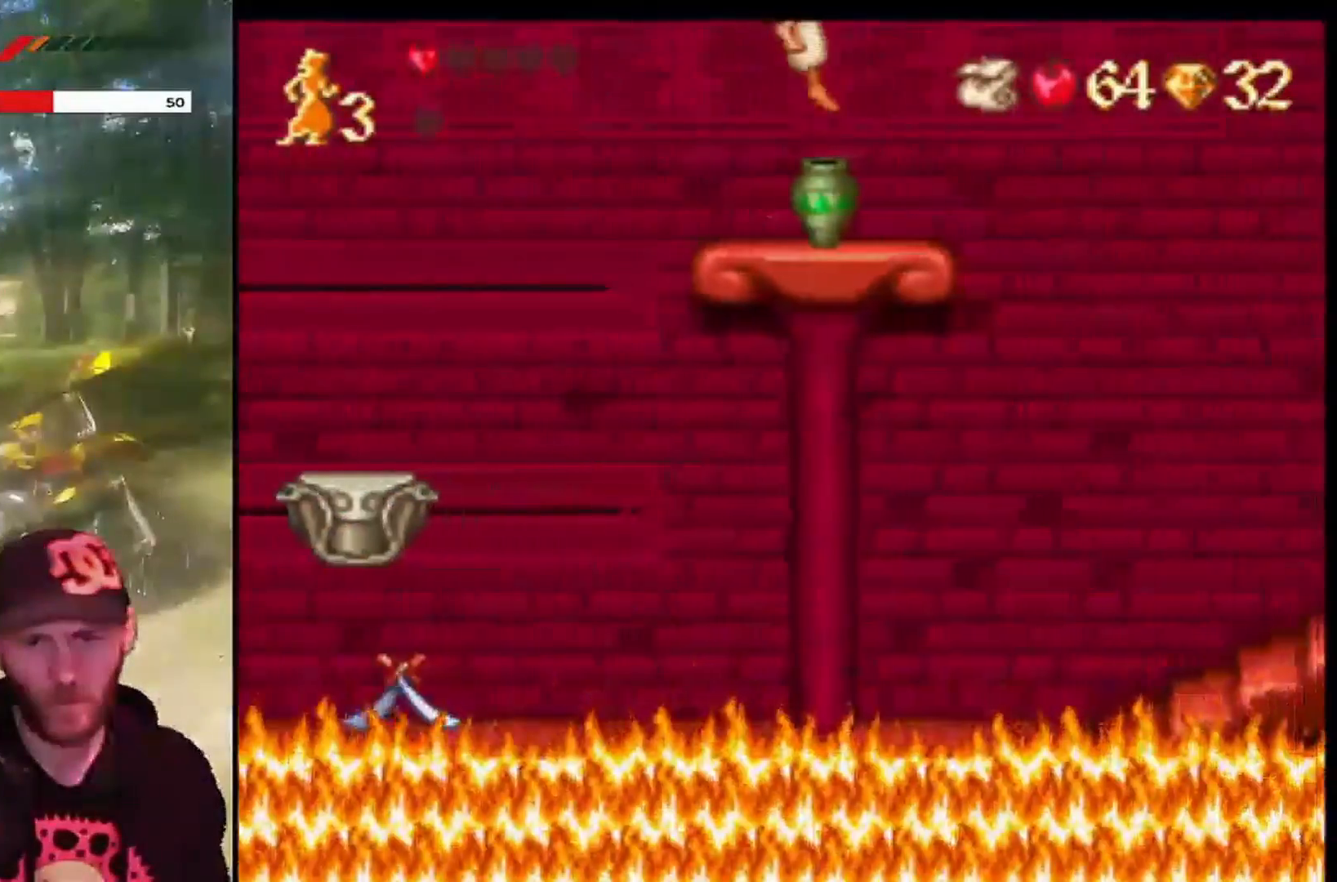
Gameplay with a controller (PlayStation layout); each line is a JSON object with the inputs held at the frame after it. "events" lists button and stick changes between this image and that frame as [ms after this image, input, new state], when the widget could be followed in between. Not read: right_stick.
{"buttons": [], "left_stick": "center", "events": [[367, "DPAD_LEFT", "down"], [501, "DPAD_LEFT", "up"]]}
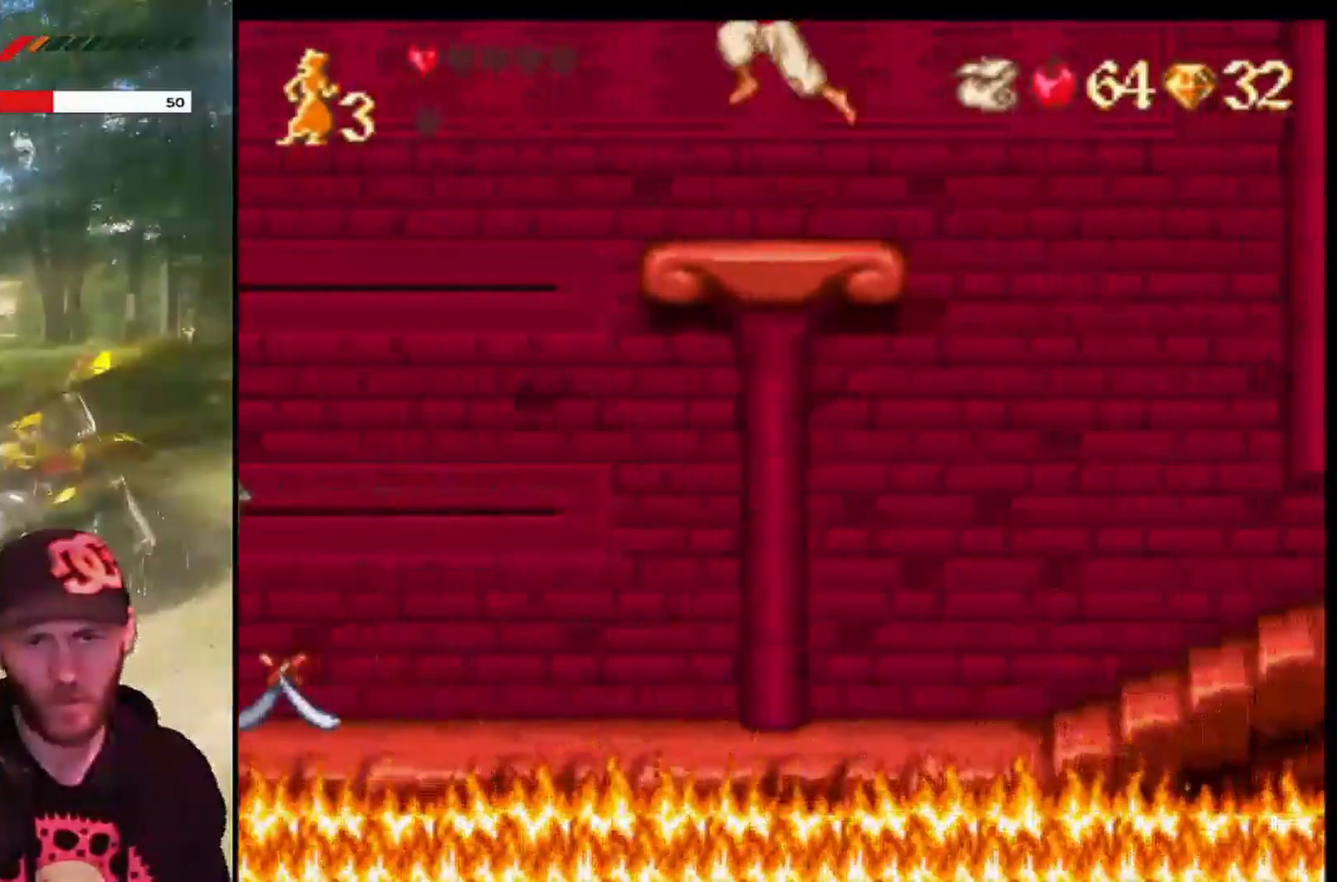
{"buttons": [], "left_stick": "center", "events": [[133, "DPAD_LEFT", "down"], [267, "DPAD_LEFT", "up"], [333, "DPAD_RIGHT", "down"], [467, "DPAD_RIGHT", "up"]]}
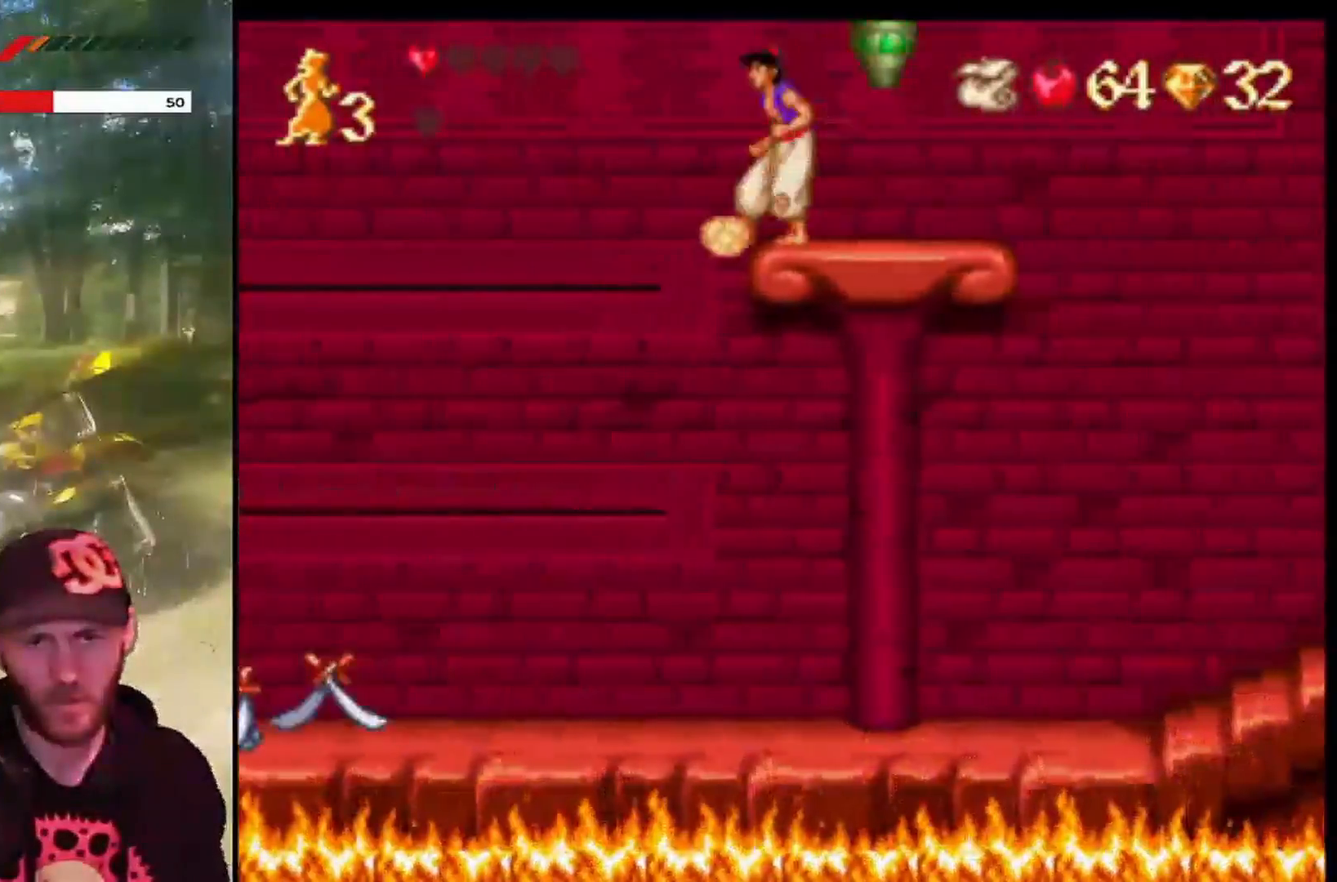
{"buttons": [], "left_stick": "center", "events": [[367, "DPAD_RIGHT", "down"], [467, "DPAD_RIGHT", "up"]]}
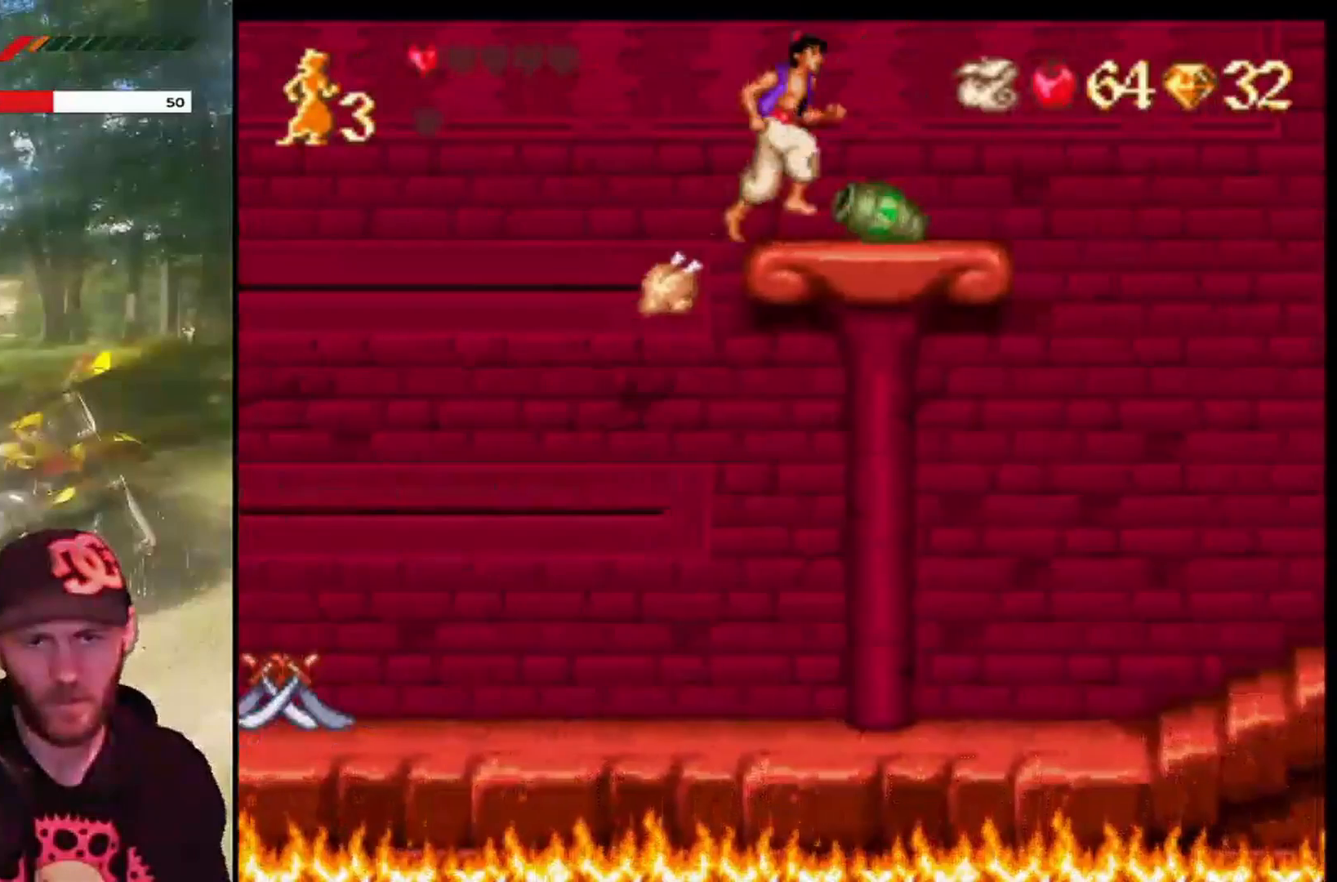
{"buttons": [], "left_stick": "center", "events": []}
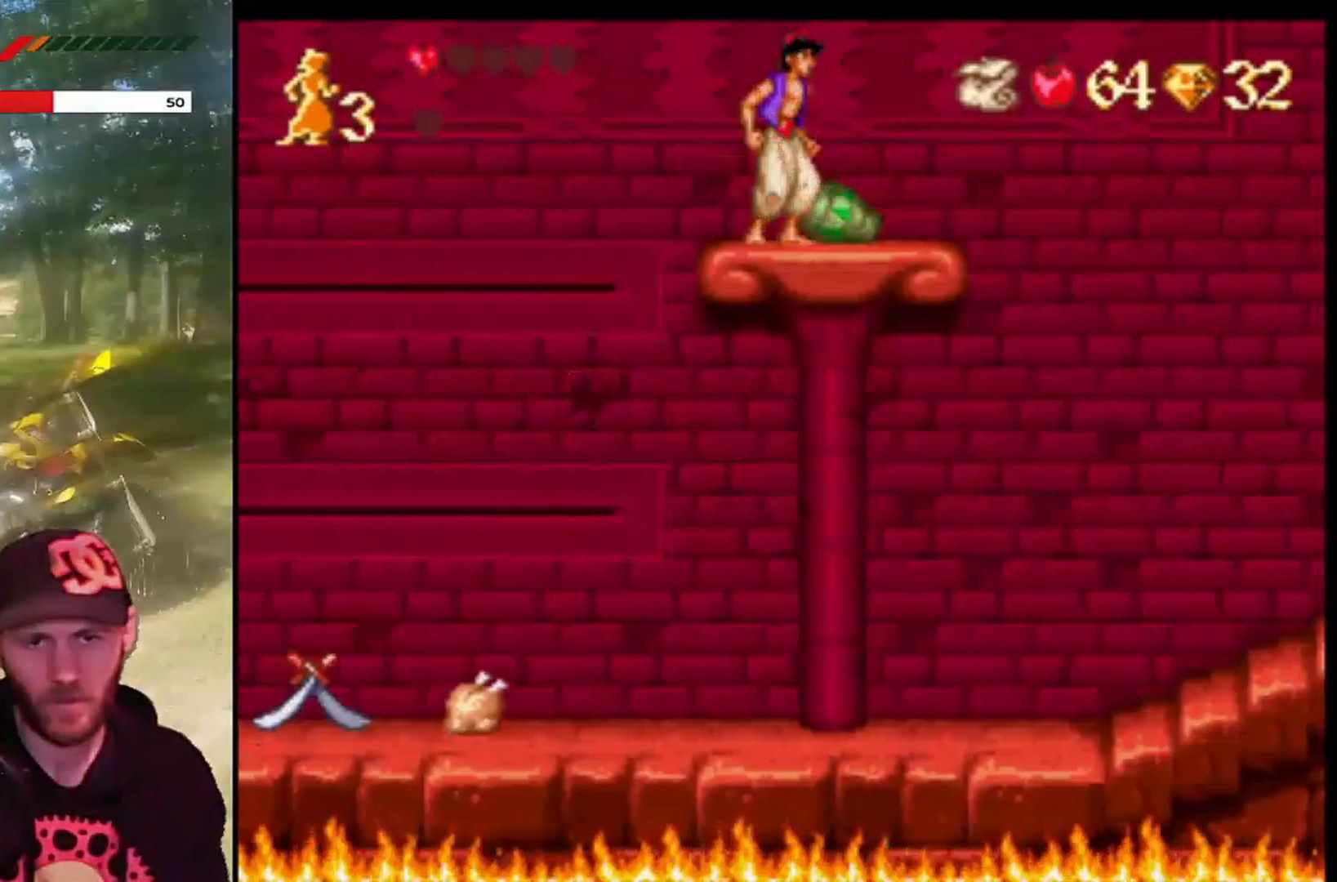
{"buttons": [], "left_stick": "center", "events": []}
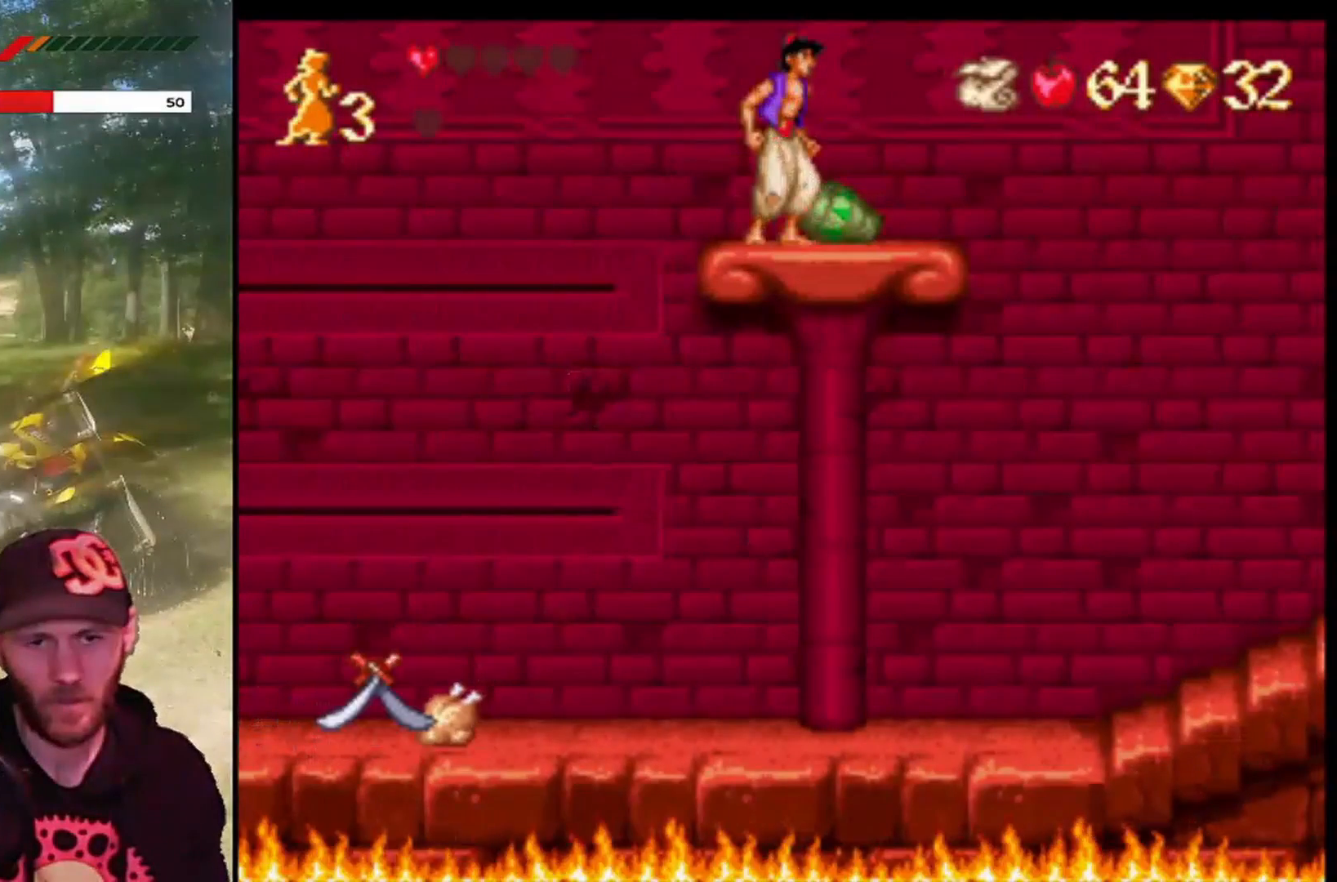
{"buttons": ["CROSS", "DPAD_LEFT"], "left_stick": "center", "events": [[367, "CROSS", "down"], [367, "DPAD_LEFT", "down"]]}
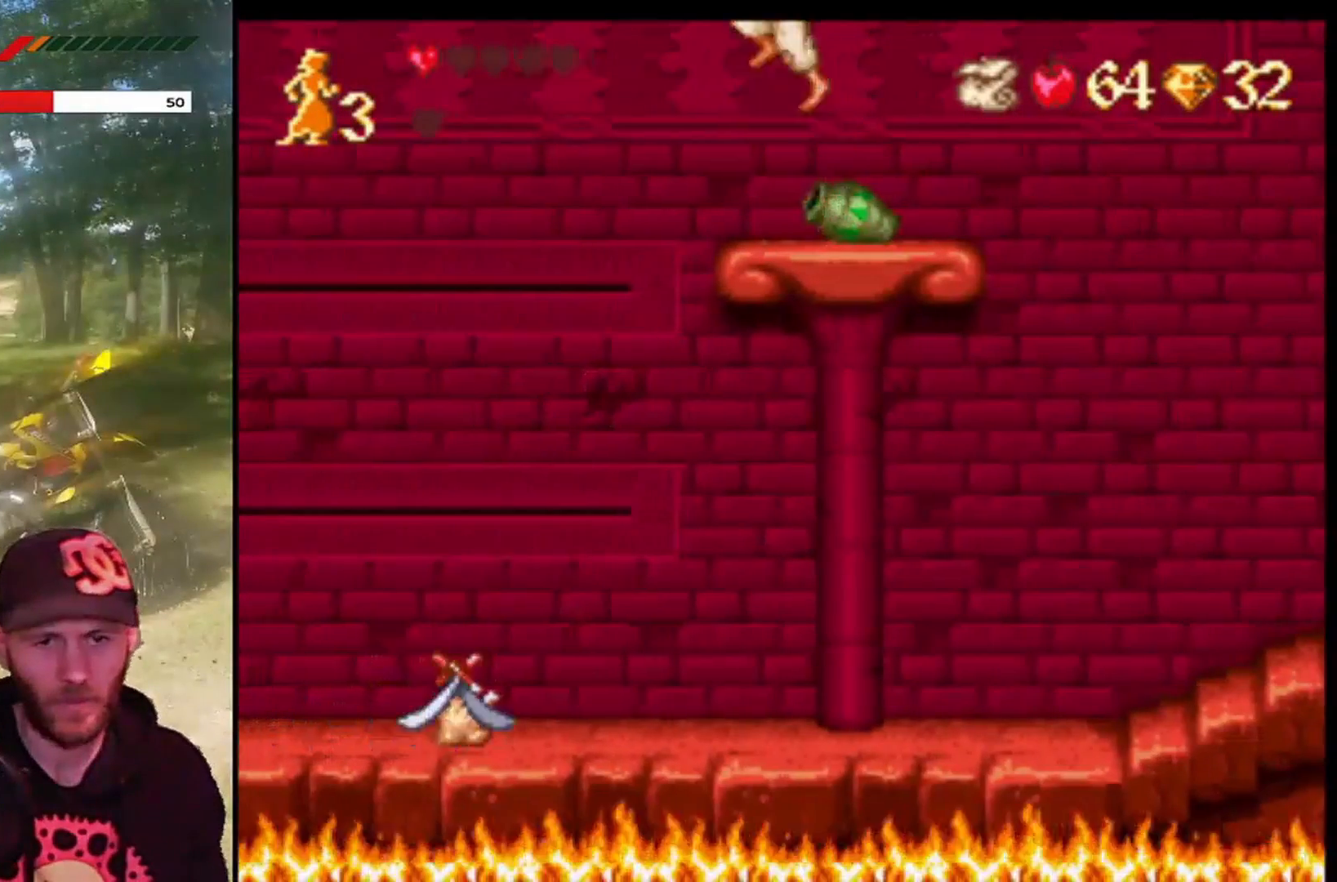
{"buttons": ["CROSS", "R1", "DPAD_UP", "DPAD_RIGHT"], "left_stick": "center", "events": [[33, "CROSS", "up"], [100, "CROSS", "down"], [167, "R1", "down"], [434, "DPAD_LEFT", "up"], [434, "DPAD_UP", "down"], [467, "DPAD_RIGHT", "down"]]}
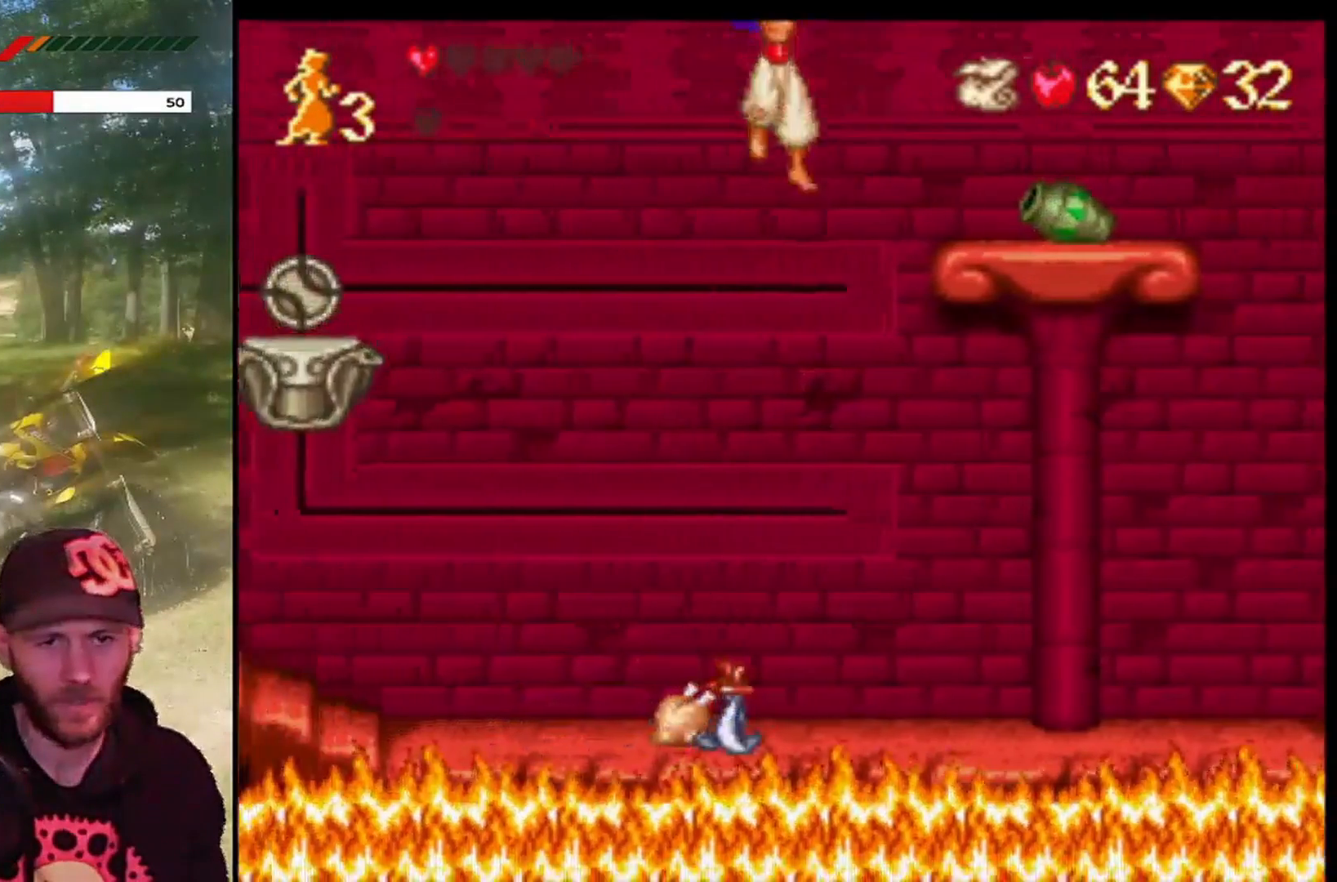
{"buttons": ["CROSS", "R1", "DPAD_UP", "DPAD_RIGHT"], "left_stick": "center", "events": []}
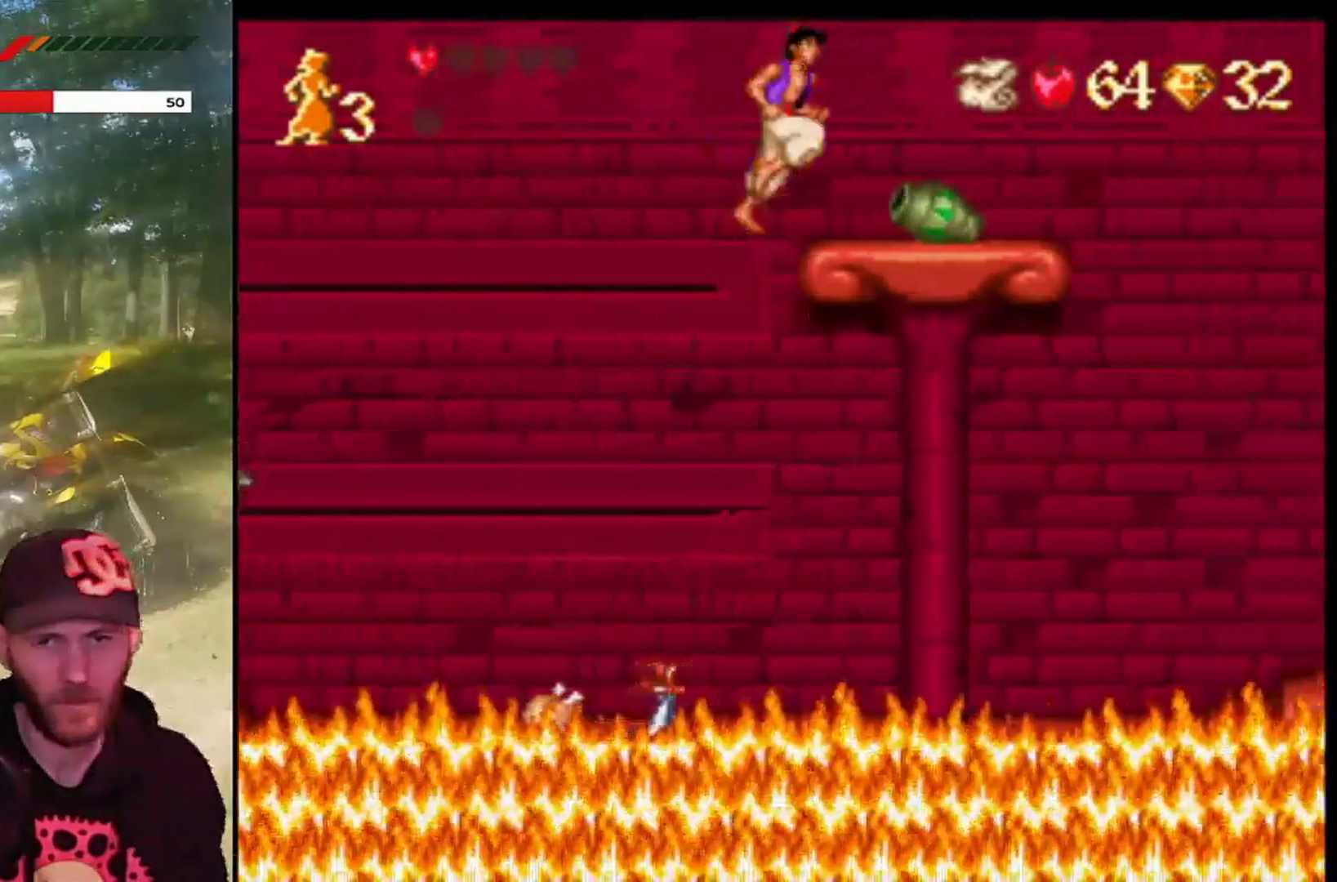
{"buttons": ["CROSS"], "left_stick": "center", "events": [[33, "DPAD_RIGHT", "up"], [467, "DPAD_UP", "up"], [500, "R1", "up"]]}
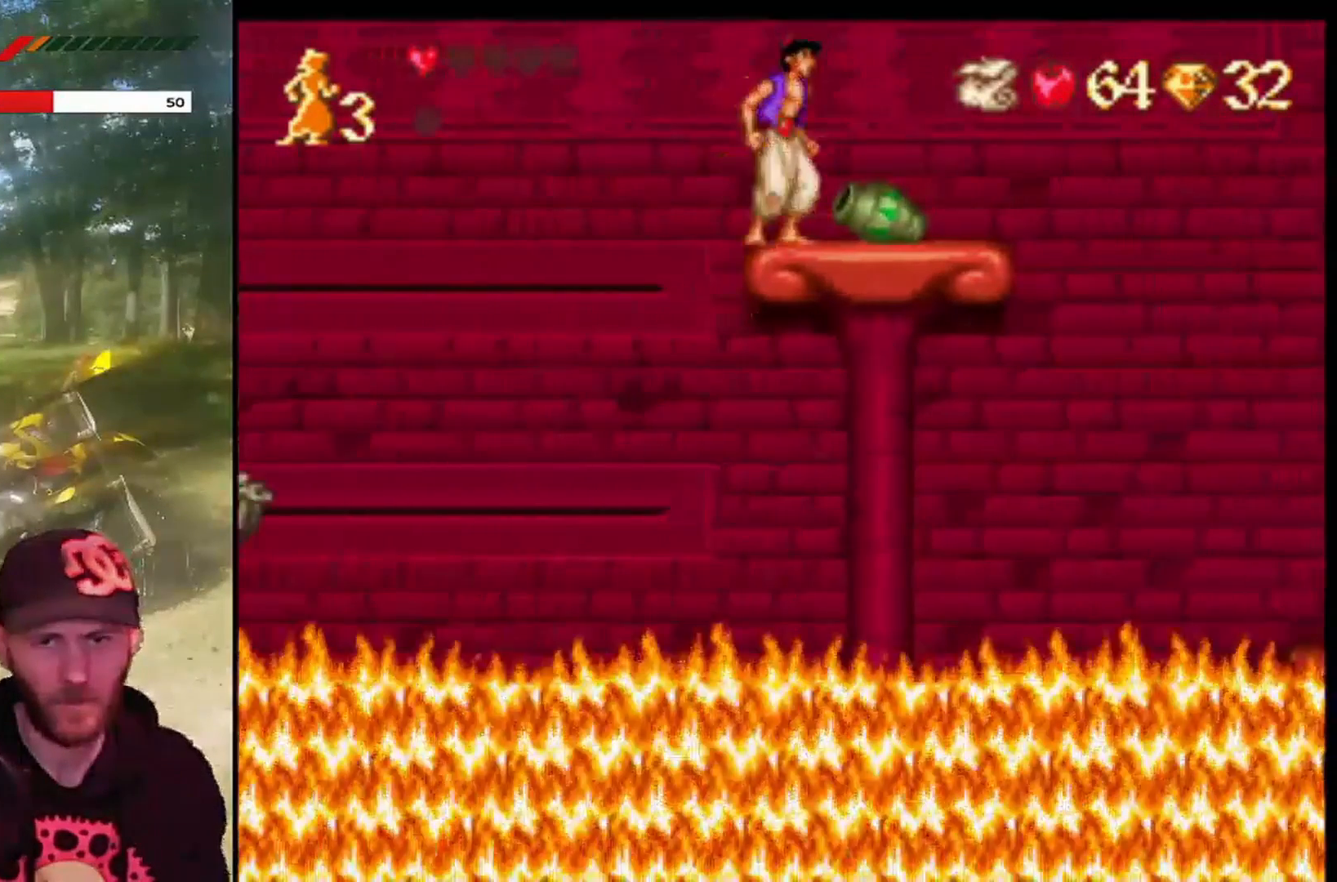
{"buttons": [], "left_stick": "center", "events": [[67, "CROSS", "up"], [134, "DPAD_RIGHT", "down"], [267, "DPAD_RIGHT", "up"]]}
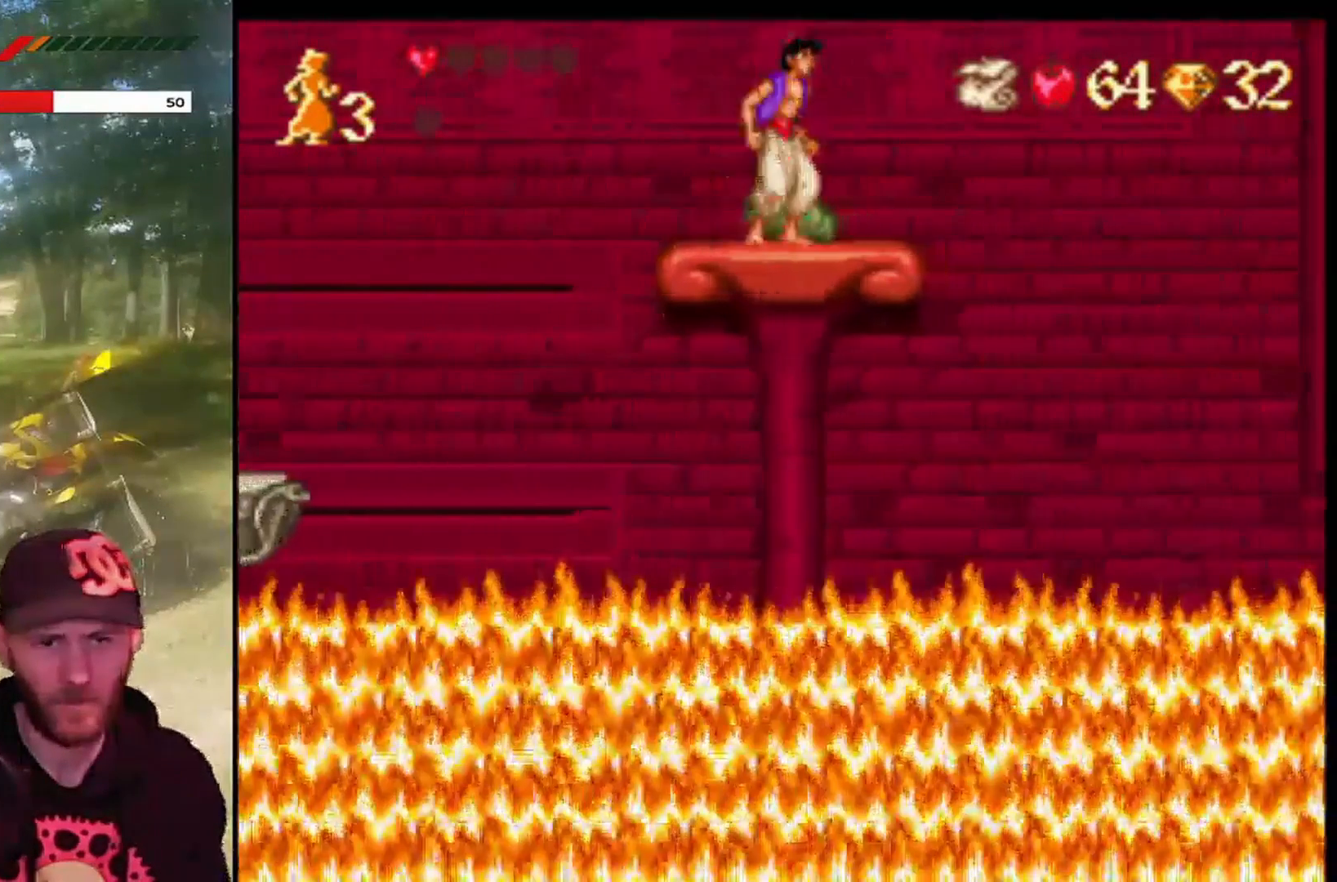
{"buttons": [], "left_stick": "center", "events": [[300, "DPAD_LEFT", "down"], [334, "DPAD_LEFT", "up"]]}
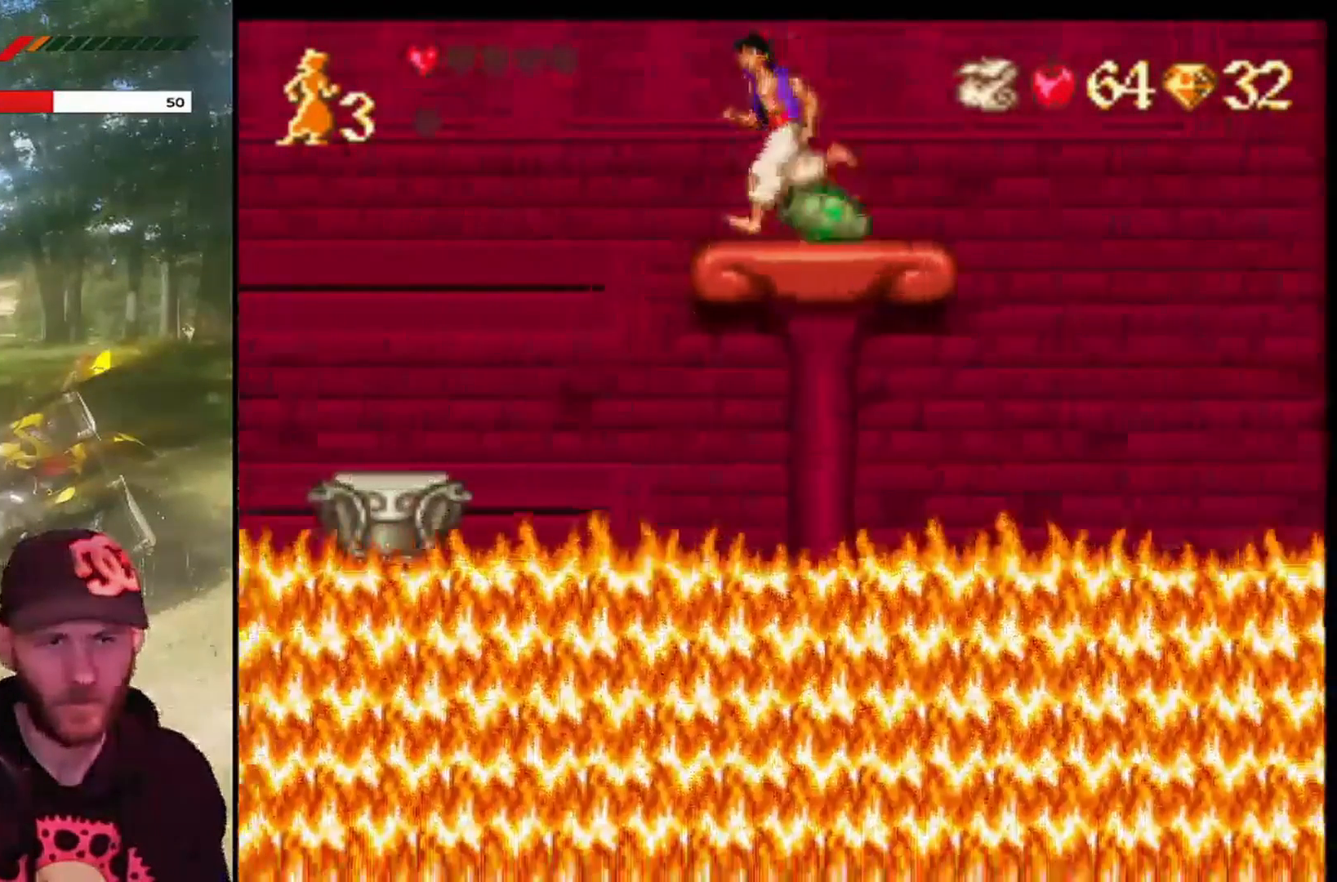
{"buttons": [], "left_stick": "center", "events": []}
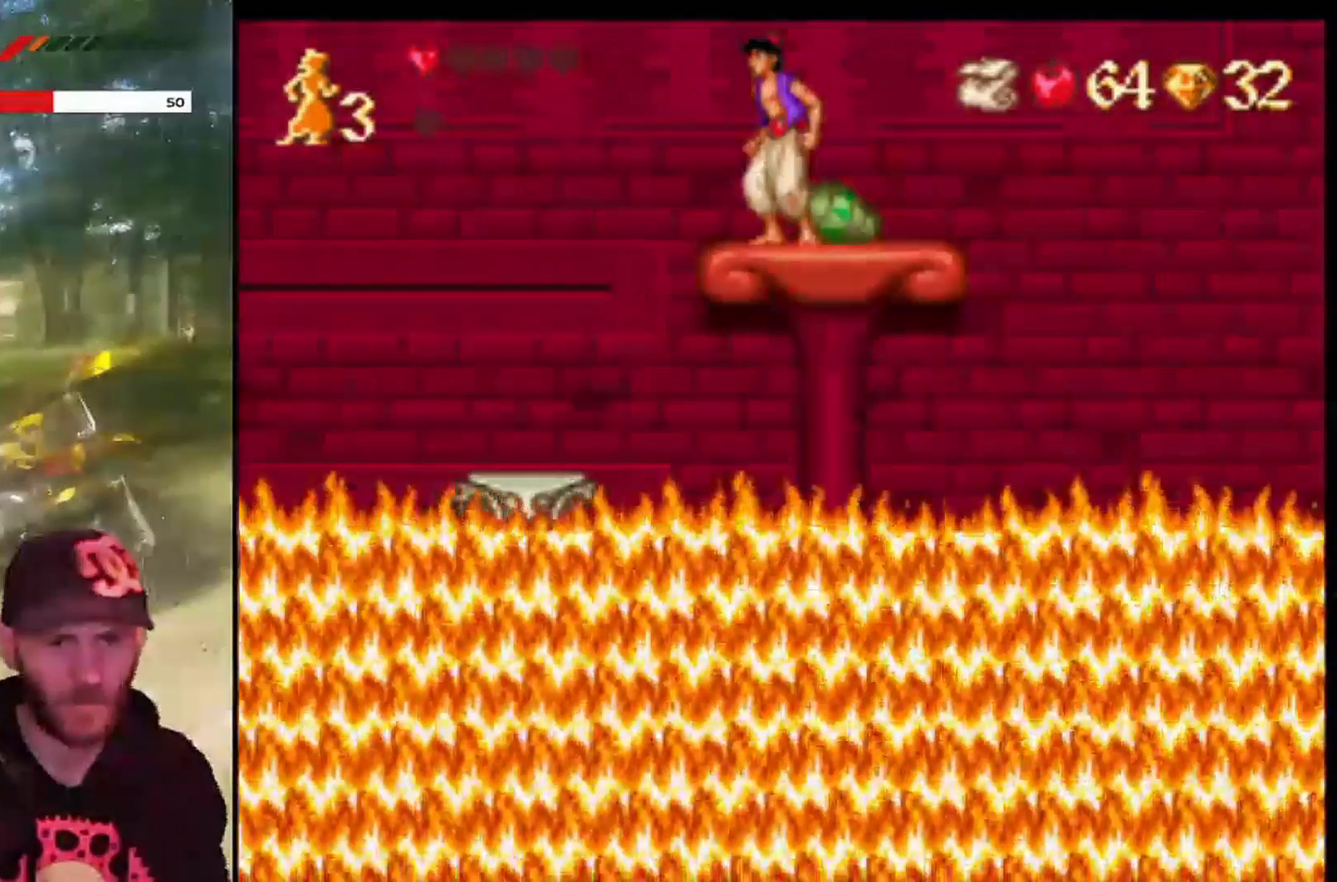
{"buttons": [], "left_stick": "center", "events": []}
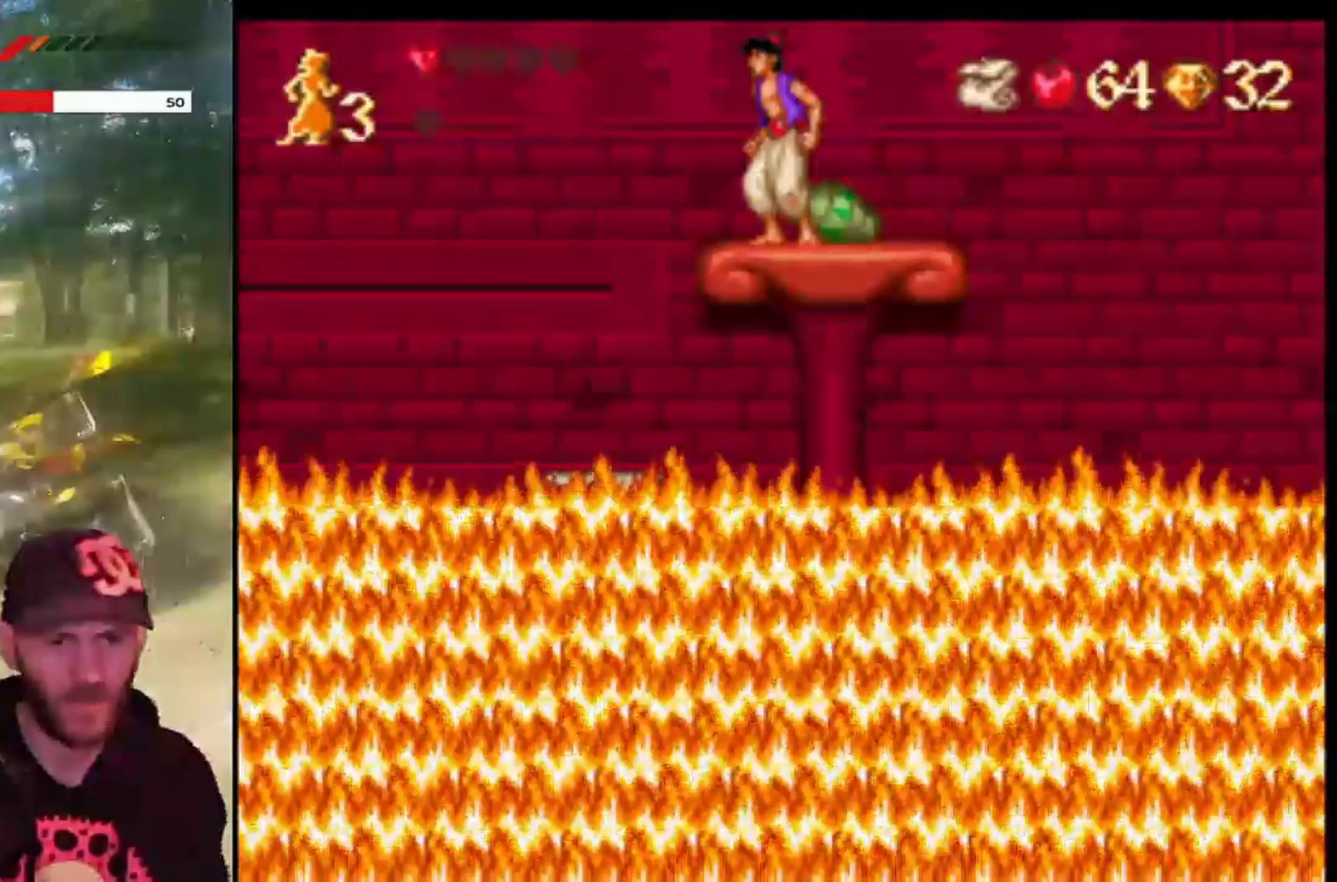
{"buttons": [], "left_stick": "center", "events": []}
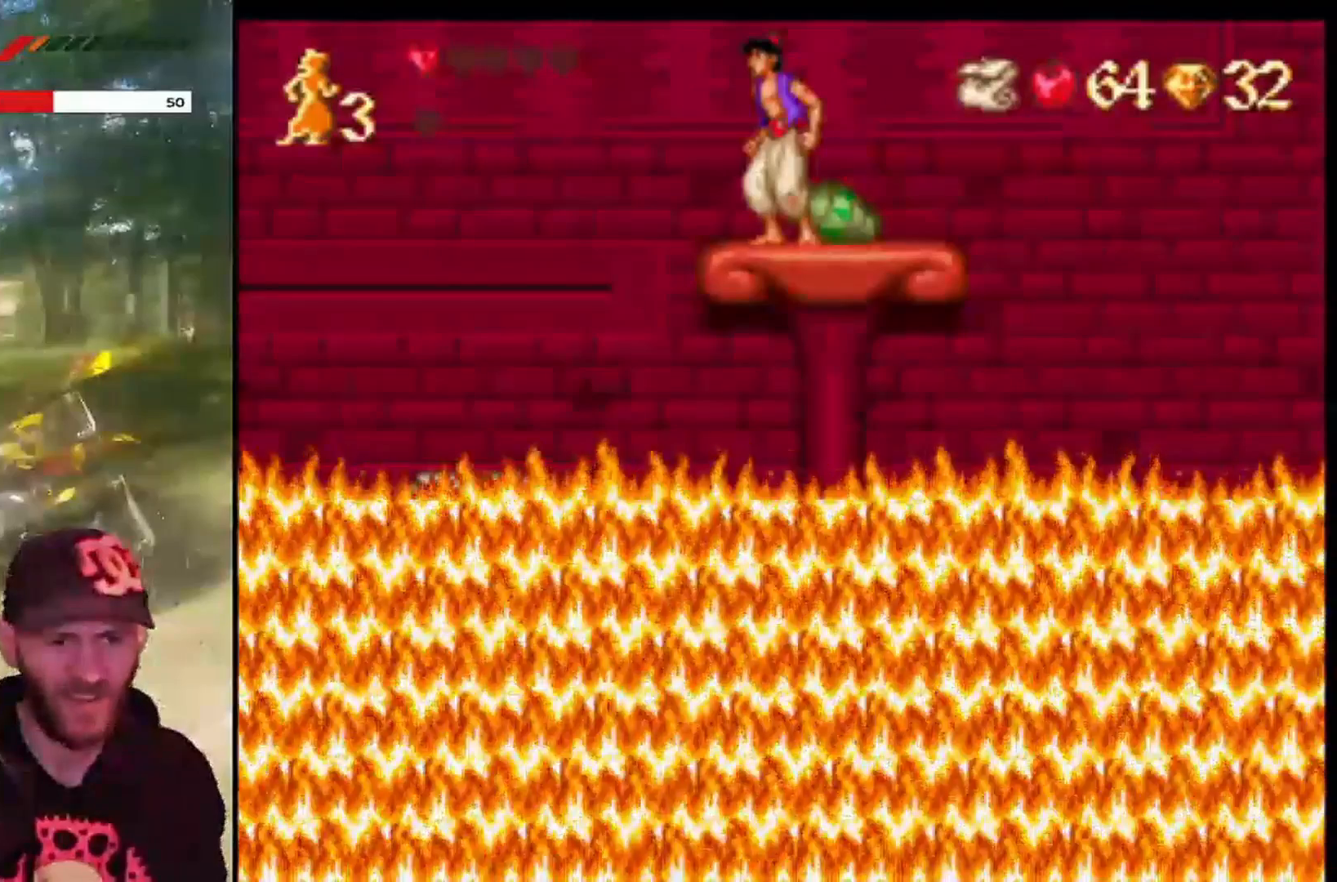
{"buttons": [], "left_stick": "center", "events": []}
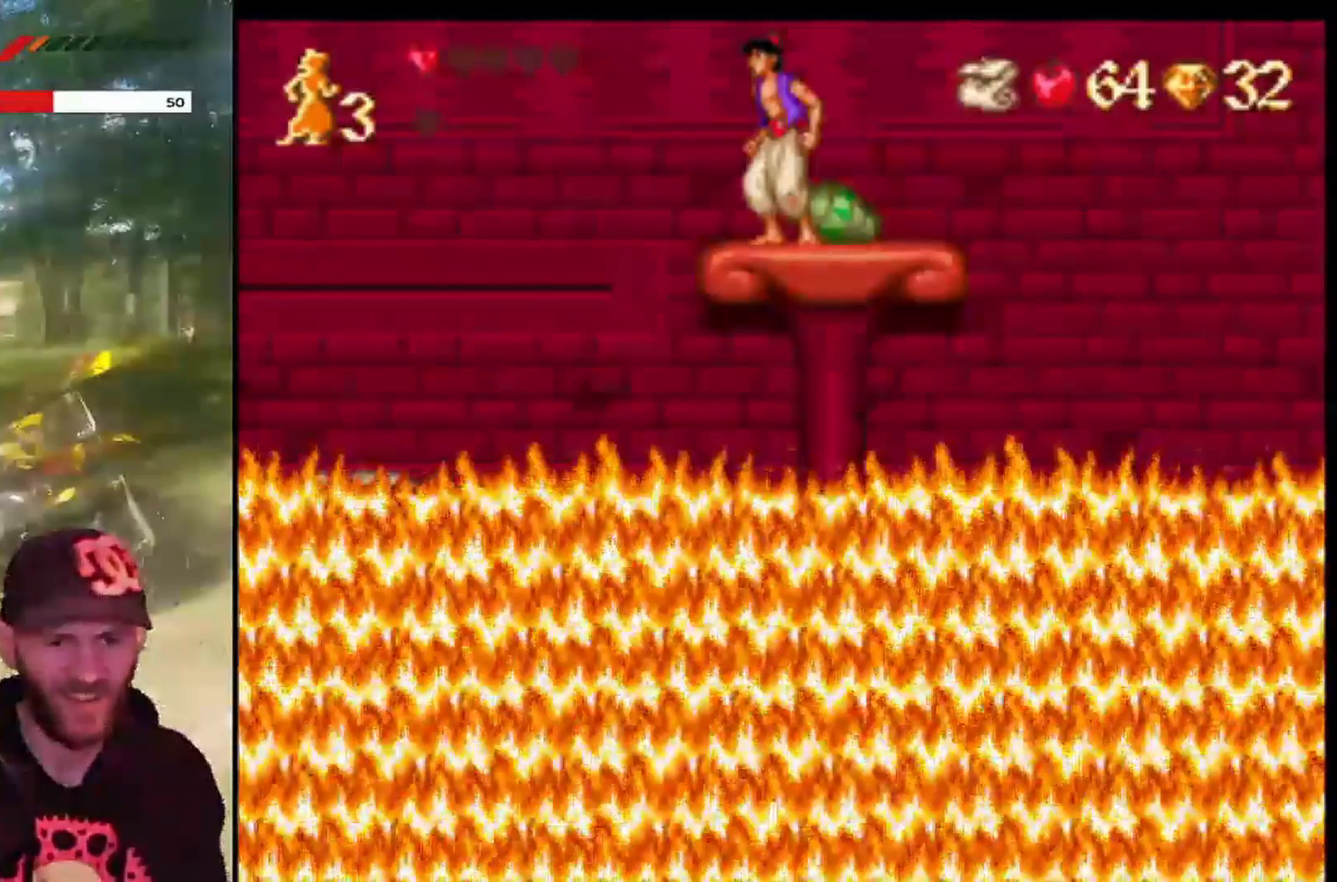
{"buttons": [], "left_stick": "center", "events": []}
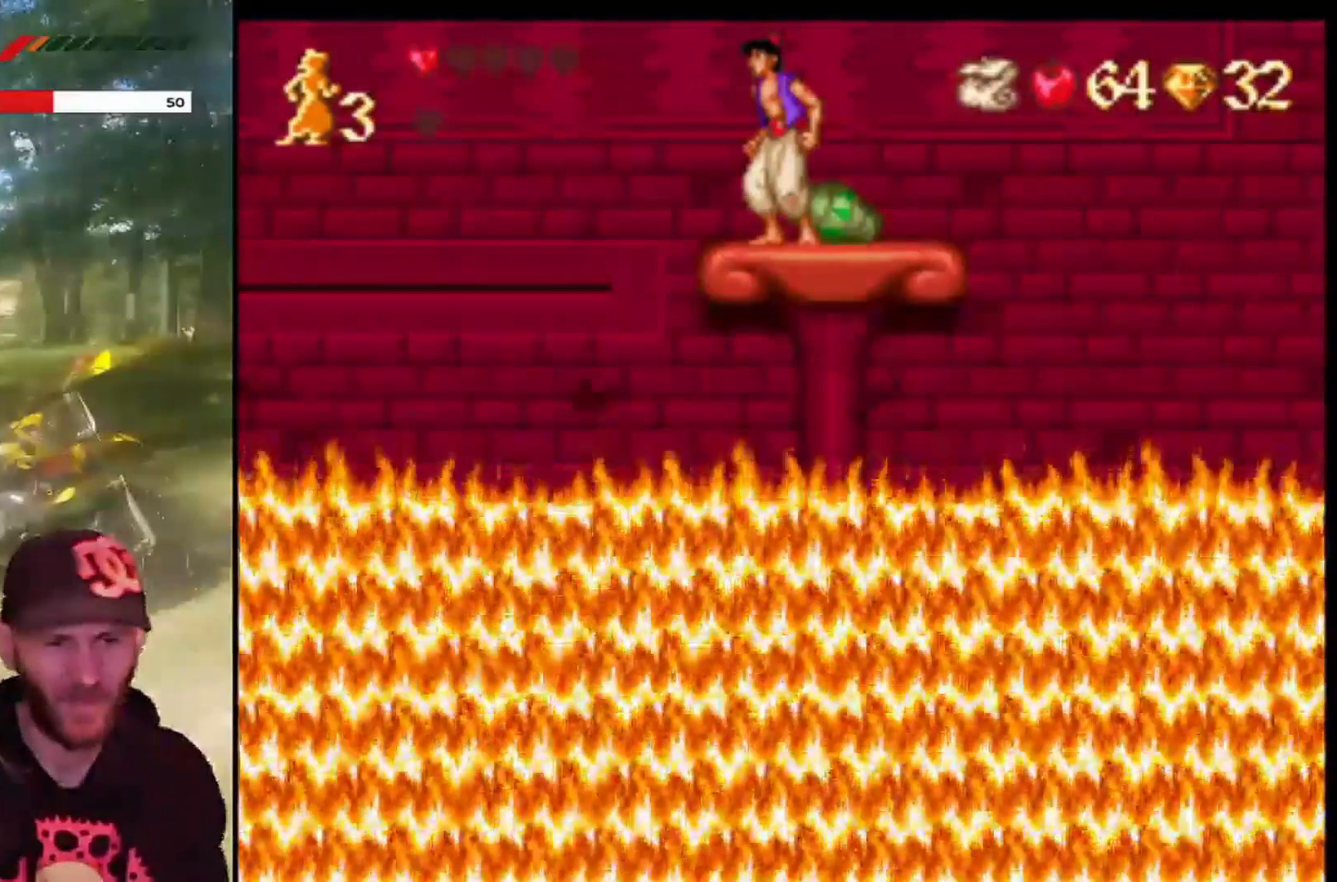
{"buttons": [], "left_stick": "center", "events": []}
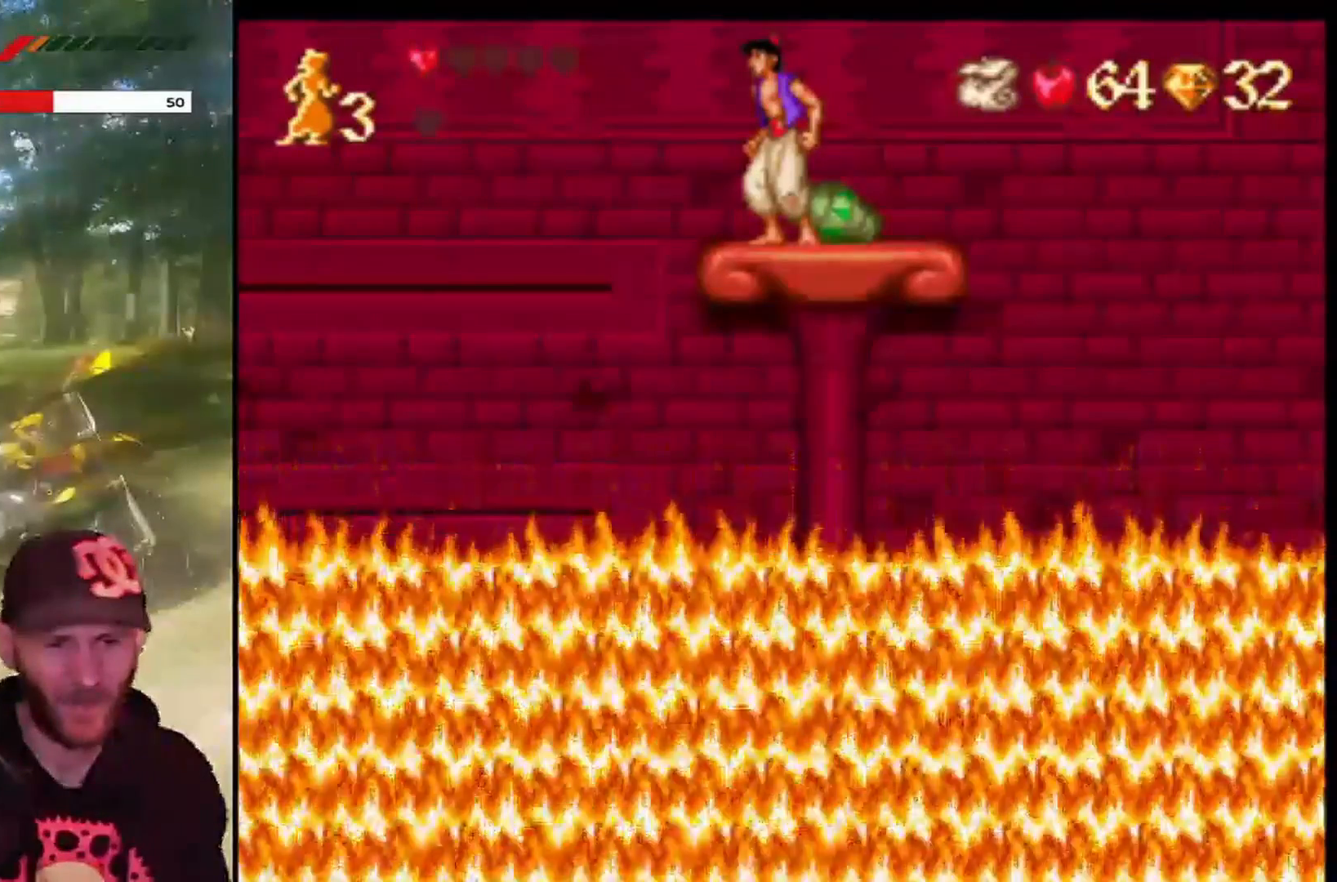
{"buttons": [], "left_stick": "center", "events": []}